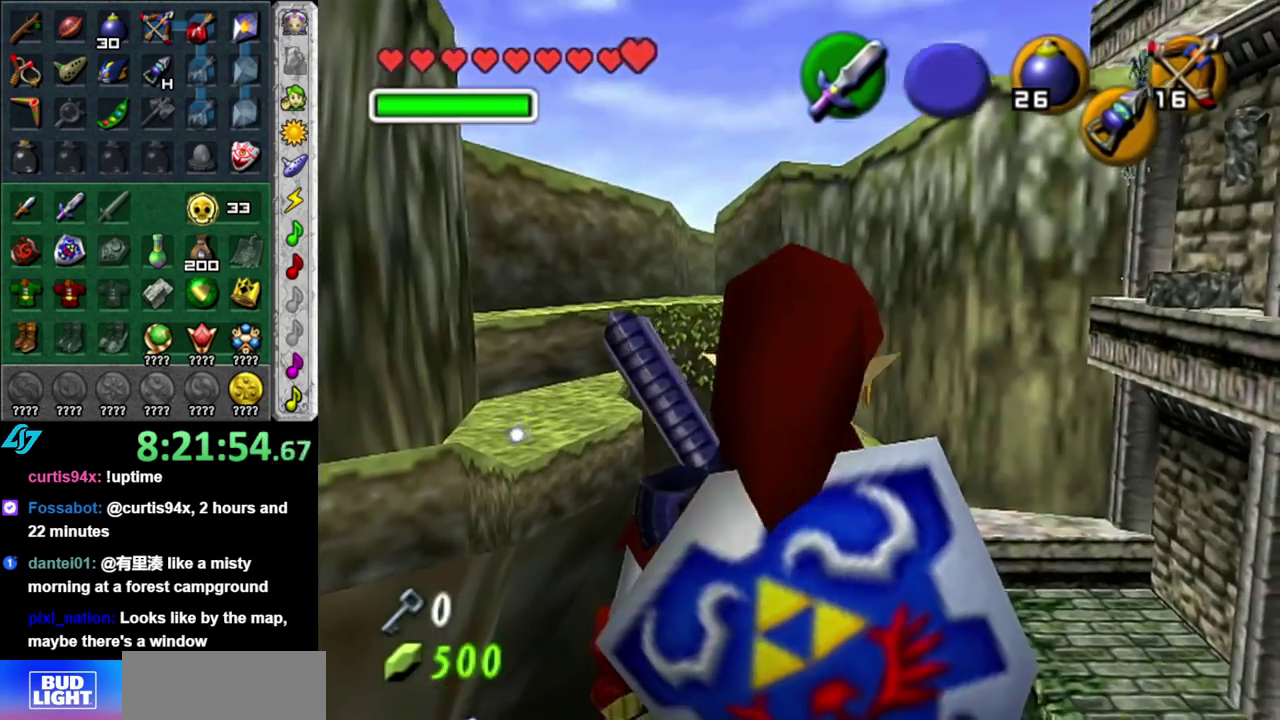
Gameplay with a controller (Nintendo layout); each line is a JSON object with the inputs held at the frame after it. "events" lists button and stick changes between this image and that frame as [ms after this image, input, new state], when the widget could be followed in between. This overlay highlights the sticks when they move; stick clicks (L3 R3) are not distinguishable. Not read: L2 L3 R2 R3 Y other_buttons.
{"buttons": [], "left_stick": "center", "right_stick": "center"}
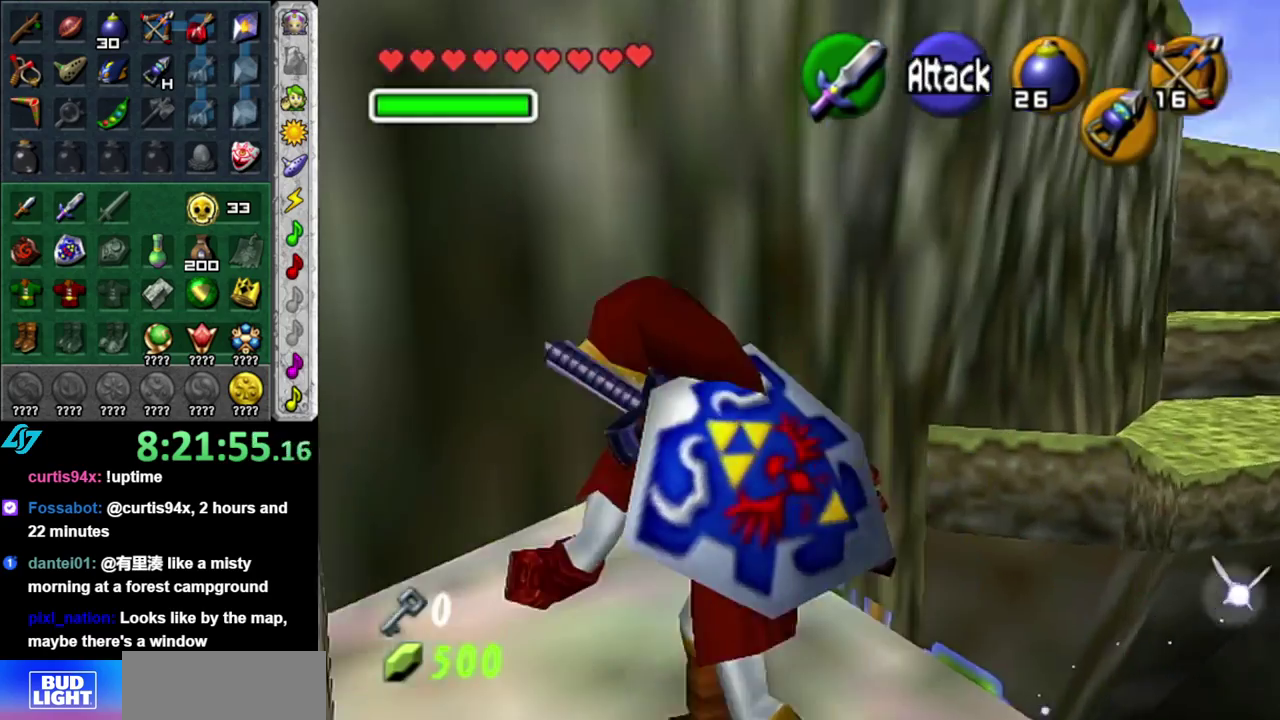
{"buttons": [], "left_stick": "center", "right_stick": "center", "events": [[233, "left_stick", "up-right"], [317, "left_stick", "up"], [367, "left_stick", "up-right"], [433, "left_stick", "center"]]}
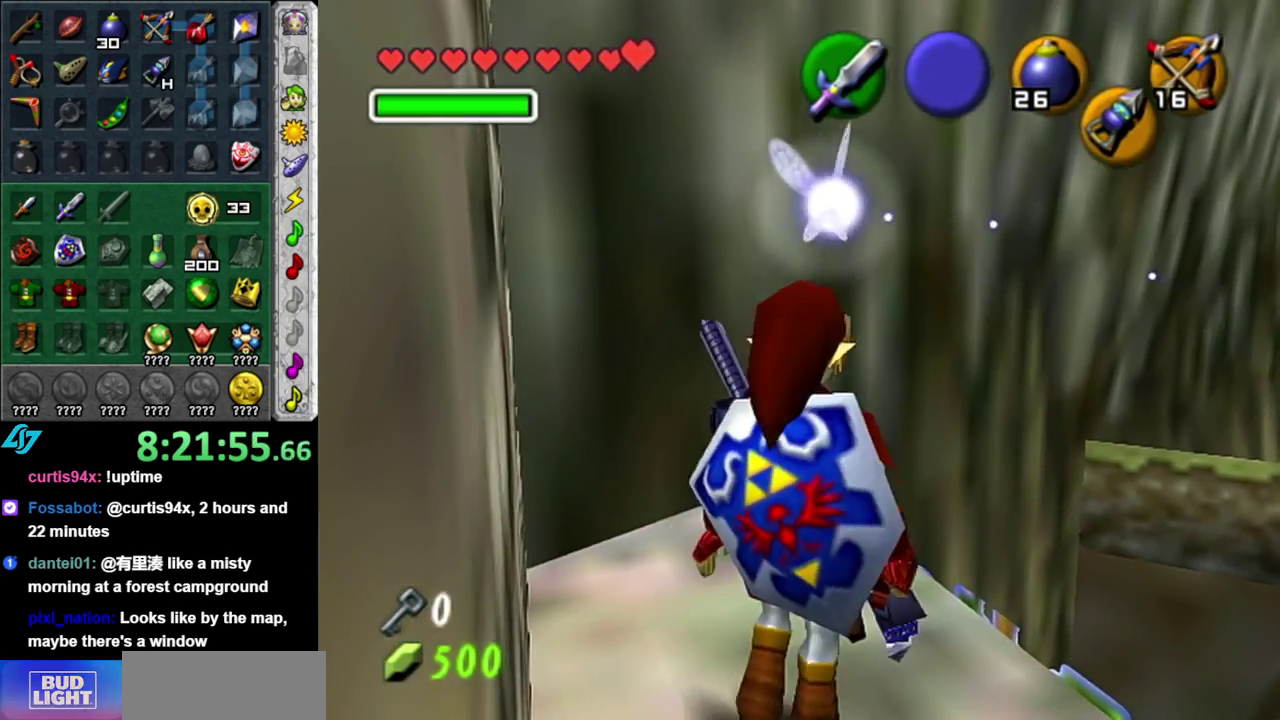
{"buttons": [], "left_stick": "center", "right_stick": "center", "events": [[50, "L1", "down"], [233, "L1", "up"]]}
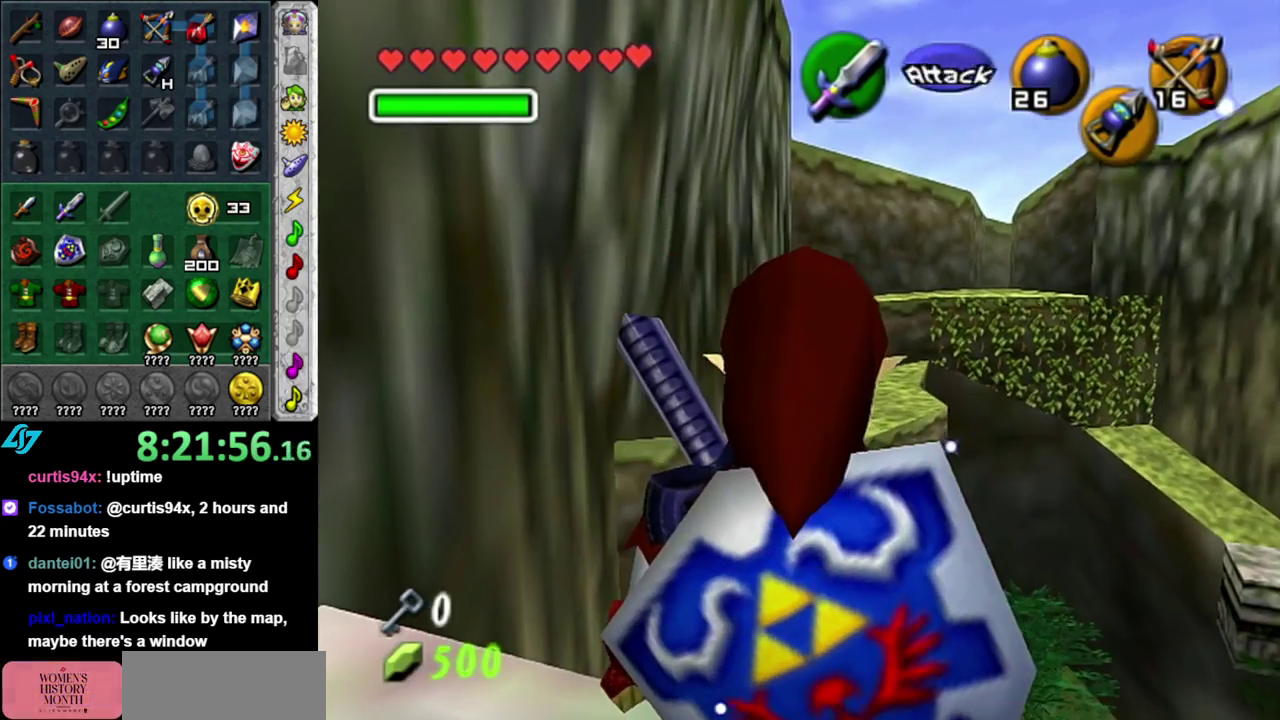
{"buttons": ["L1"], "left_stick": "center", "right_stick": "center", "events": [[183, "left_stick", "right"], [300, "L1", "down"], [333, "left_stick", "center"]]}
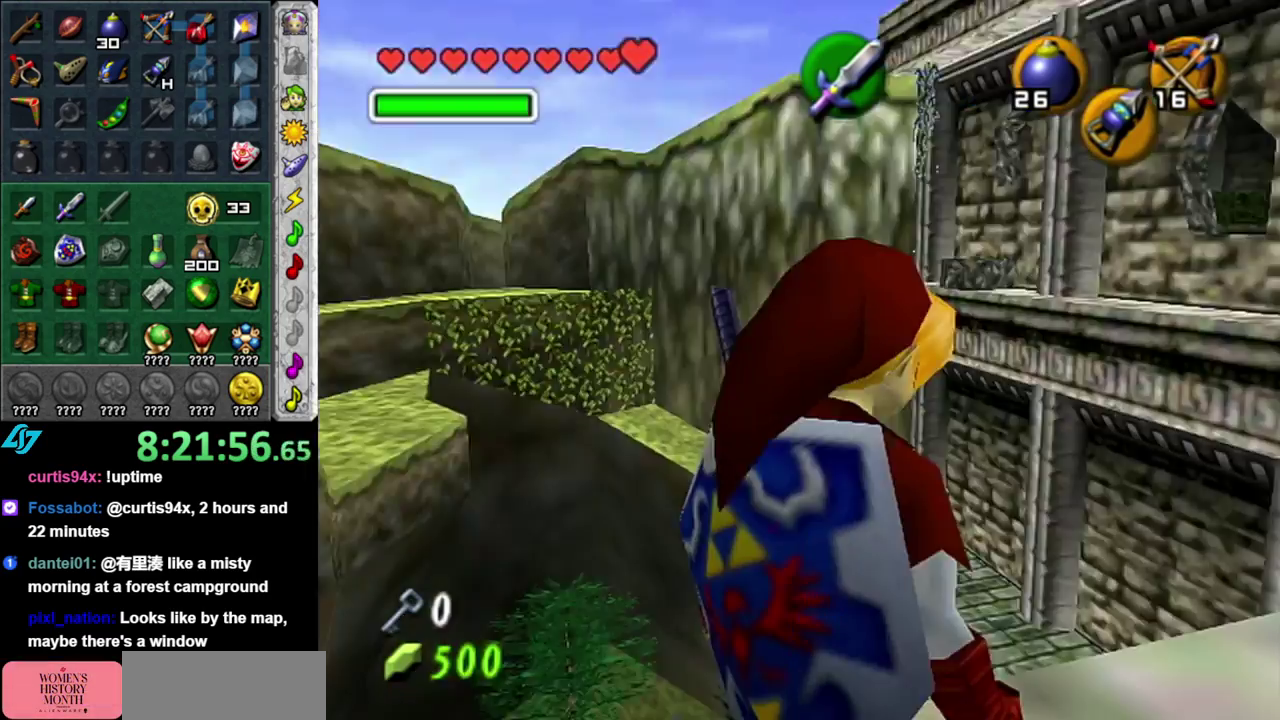
{"buttons": [], "left_stick": "center", "right_stick": "center", "events": [[17, "L1", "up"]]}
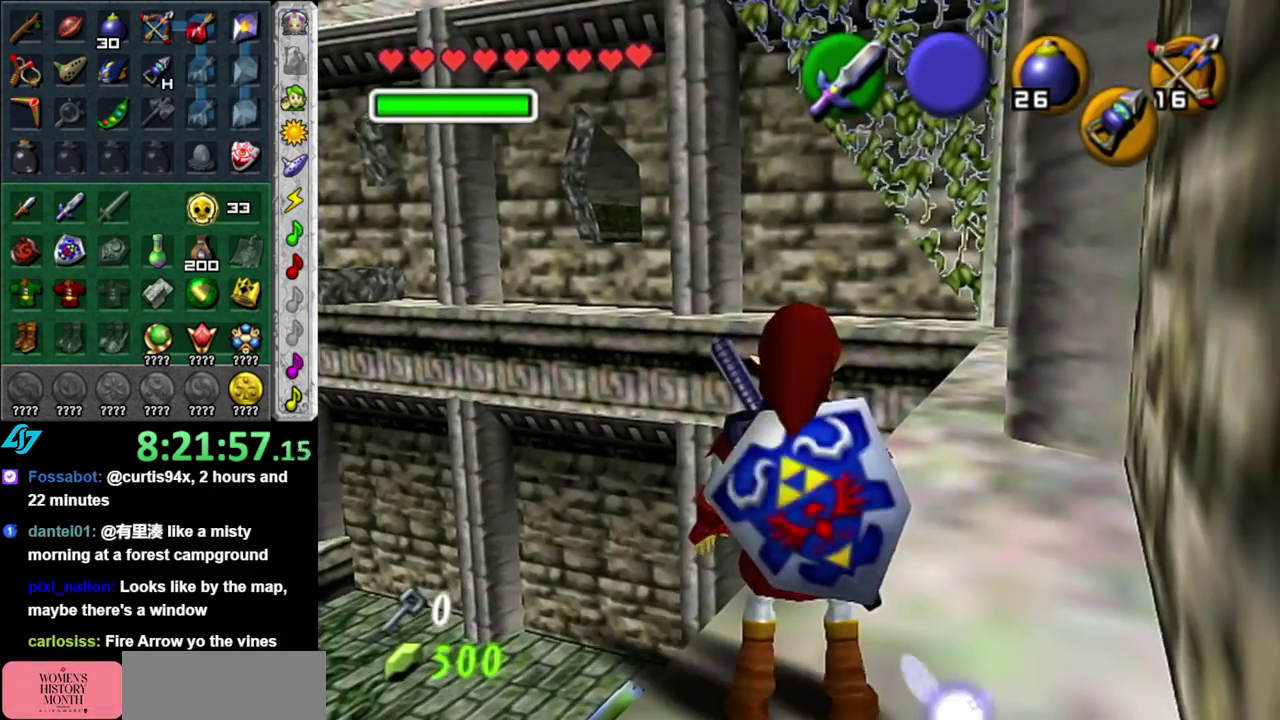
{"buttons": [], "left_stick": "up", "right_stick": "center", "events": [[117, "left_stick", "up-right"], [333, "left_stick", "up"]]}
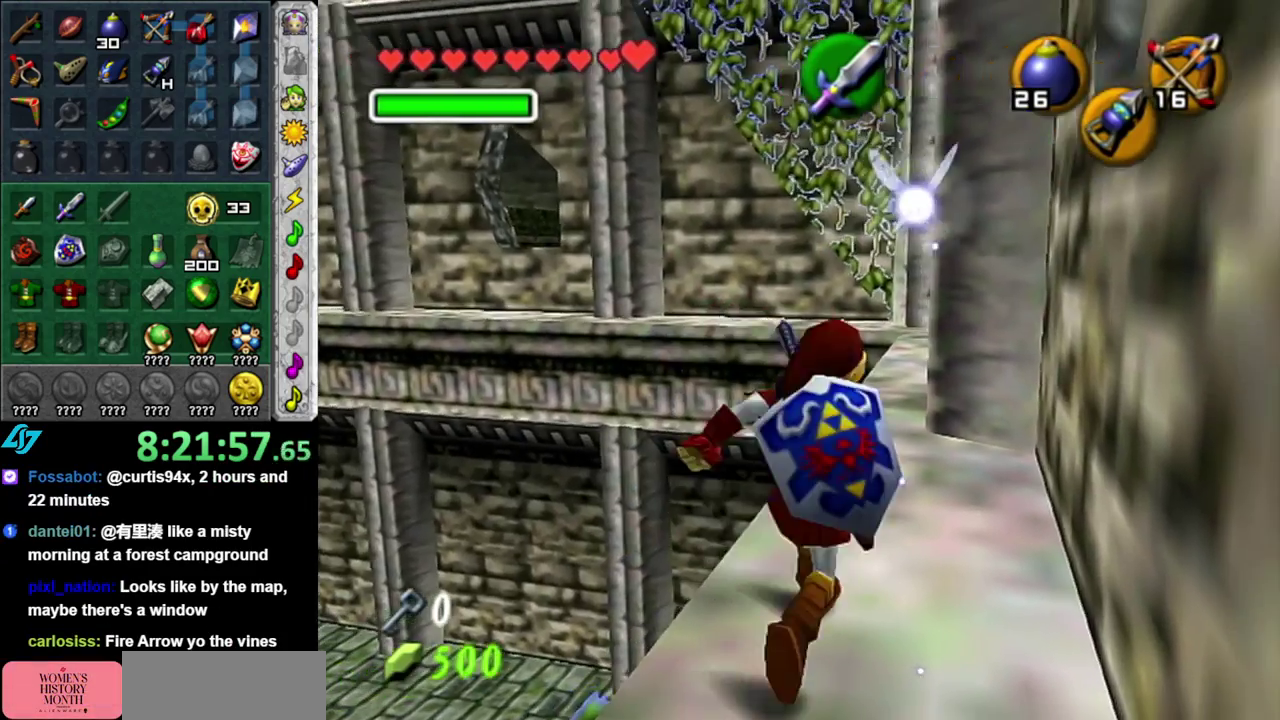
{"buttons": ["L1"], "left_stick": "center", "right_stick": "center", "events": [[17, "left_stick", "center"], [300, "left_stick", "down-right"], [367, "L1", "down"], [400, "left_stick", "center"]]}
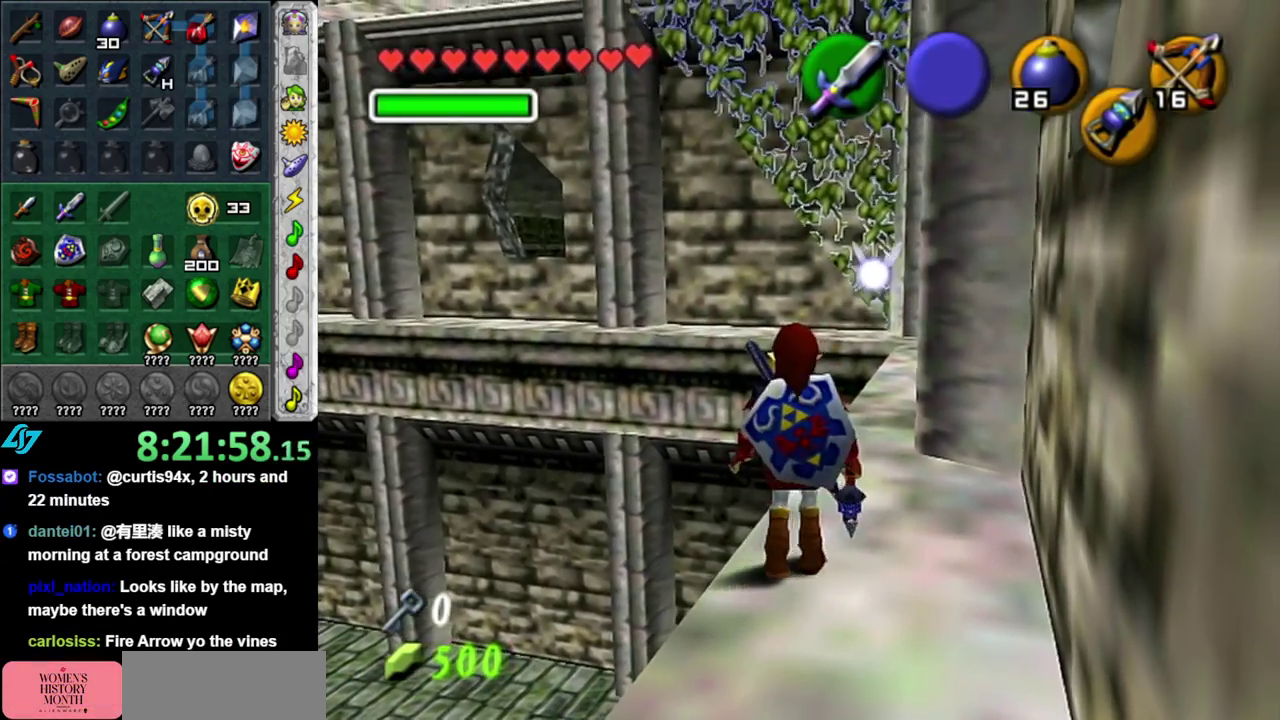
{"buttons": [], "left_stick": "center", "right_stick": "center", "events": [[83, "L1", "up"]]}
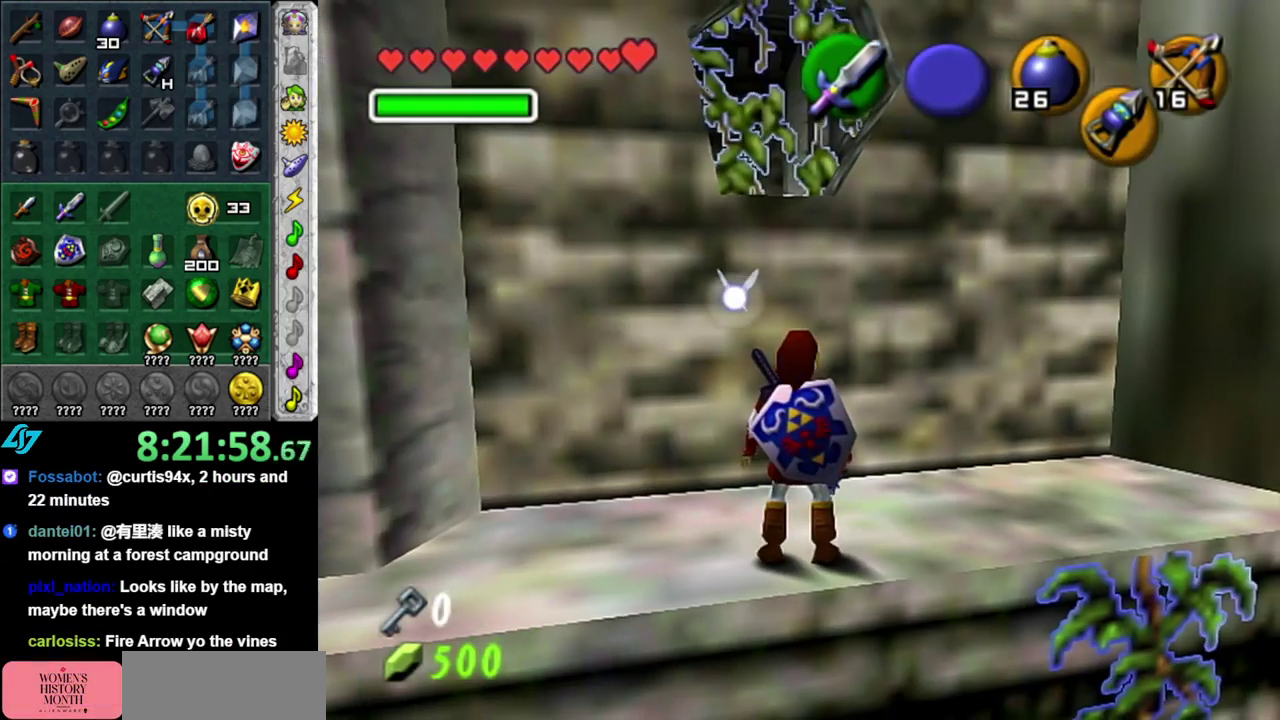
{"buttons": [], "left_stick": "up-left", "right_stick": "center", "events": [[333, "left_stick", "up"], [433, "left_stick", "up-left"]]}
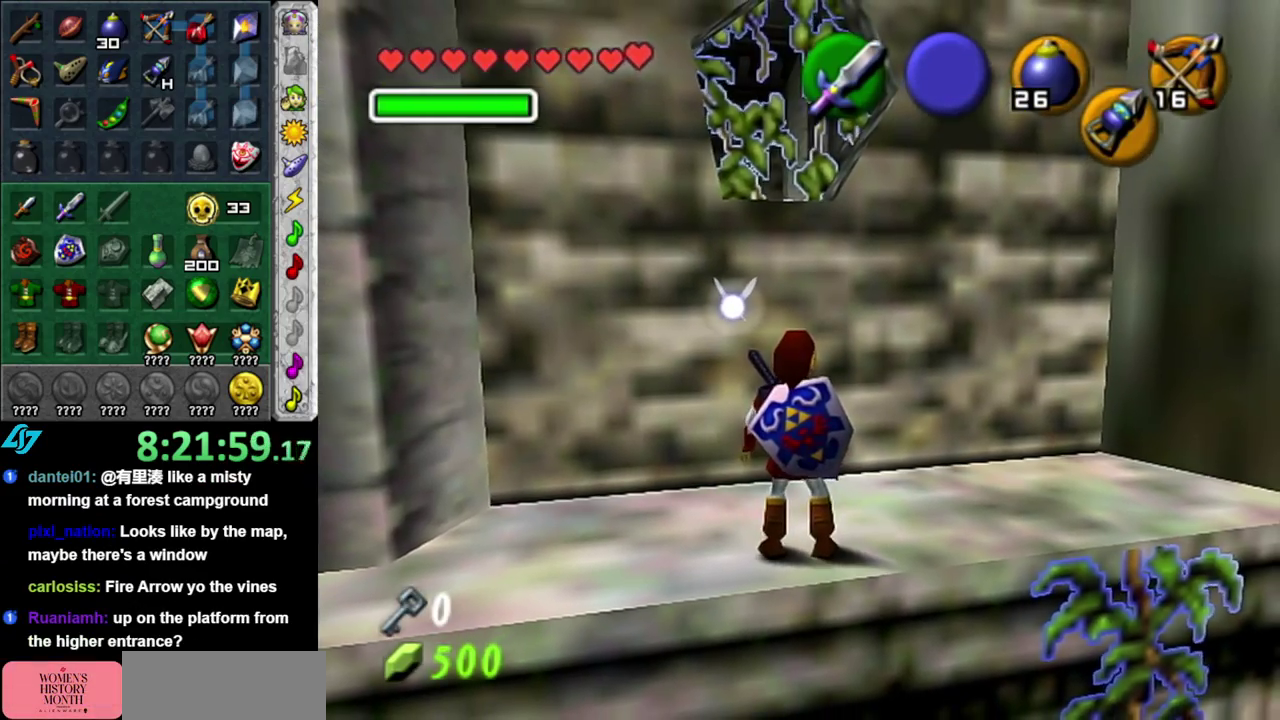
{"buttons": [], "left_stick": "right", "right_stick": "center", "events": [[17, "L1", "down"], [17, "left_stick", "center"], [217, "L1", "up"], [417, "left_stick", "right"]]}
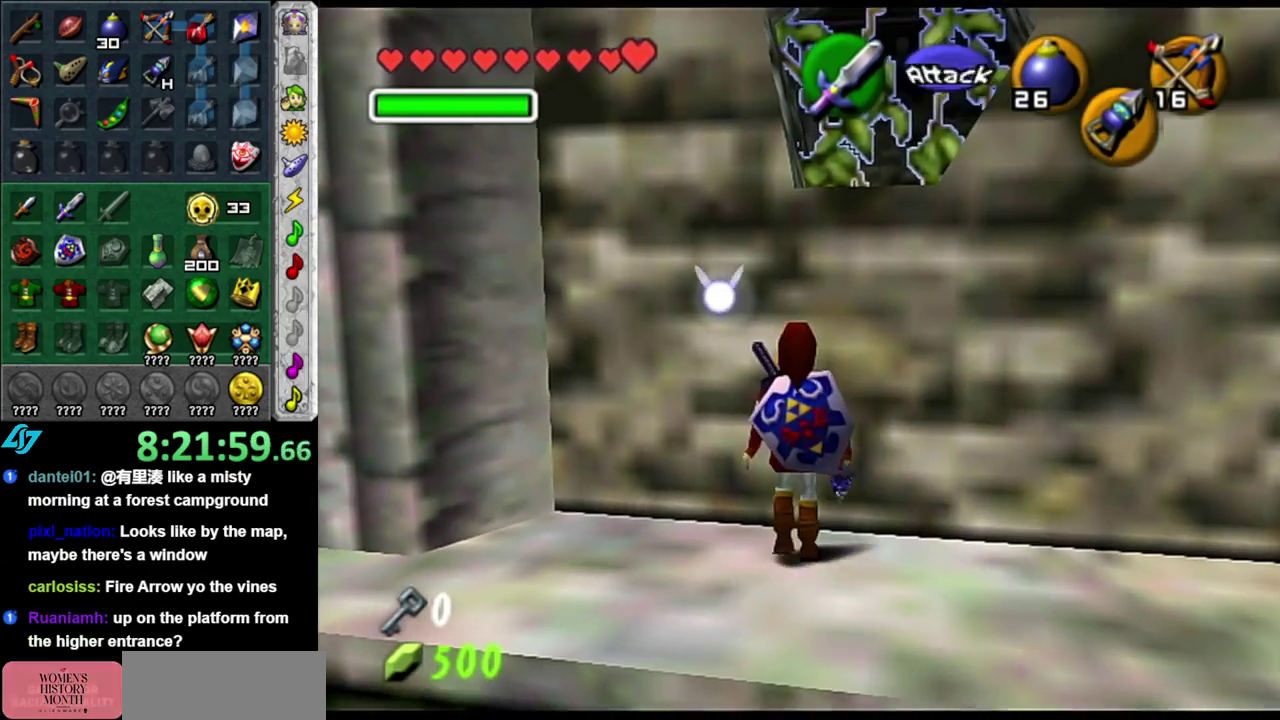
{"buttons": [], "left_stick": "center", "right_stick": "center", "events": [[450, "left_stick", "center"]]}
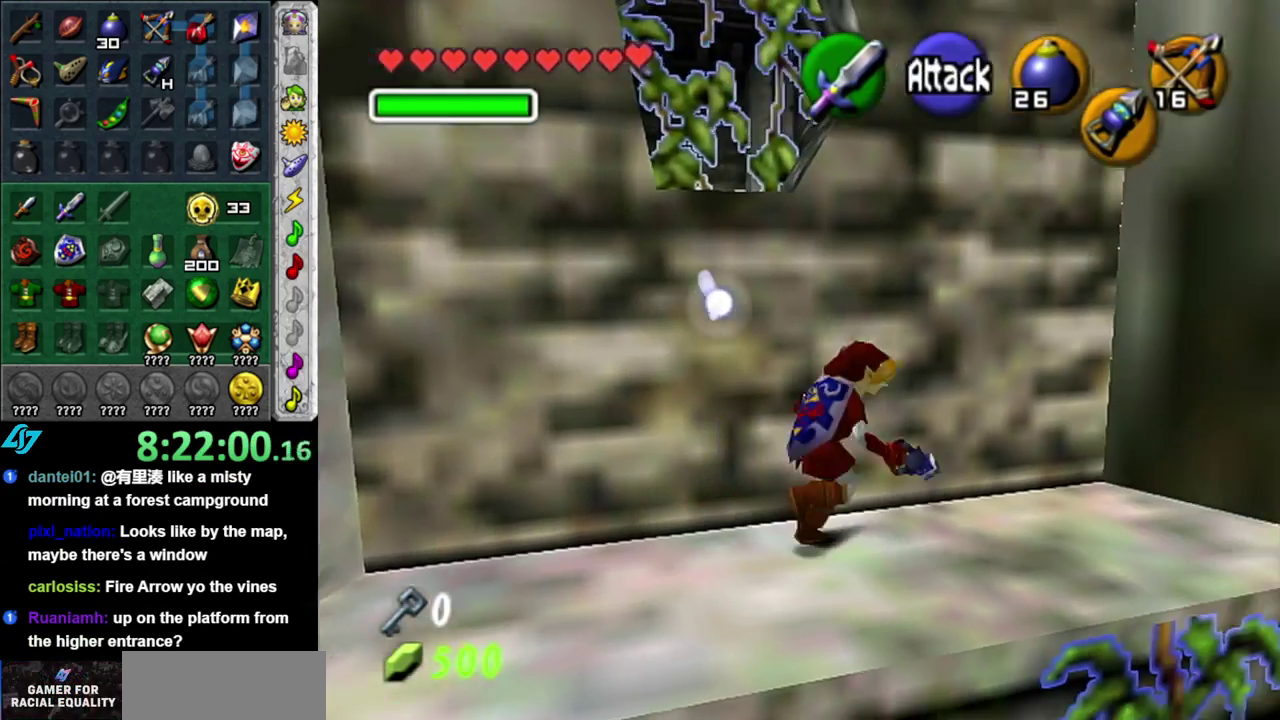
{"buttons": [], "left_stick": "up-left", "right_stick": "center", "events": [[333, "left_stick", "left"], [450, "left_stick", "up-left"]]}
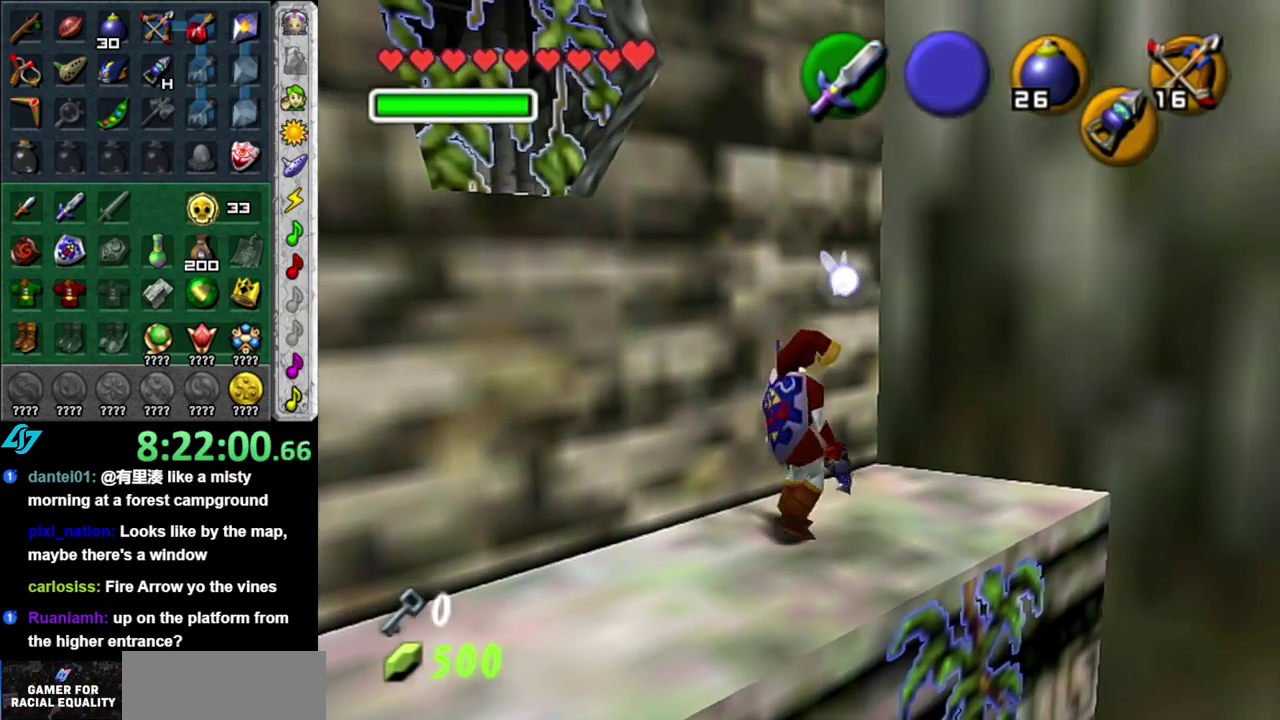
{"buttons": [], "left_stick": "center", "right_stick": "center", "events": [[200, "A", "down"], [367, "A", "up"], [367, "left_stick", "center"]]}
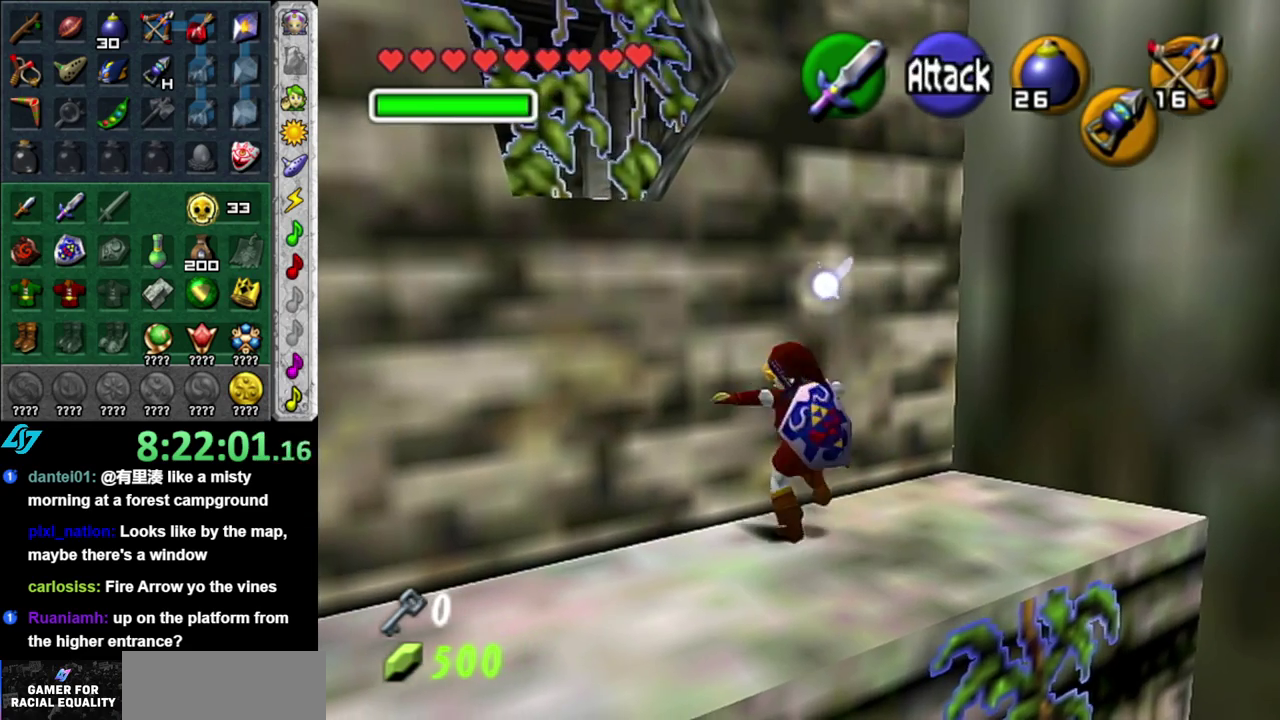
{"buttons": [], "left_stick": "center", "right_stick": "center", "events": [[300, "right_stick", "up"], [400, "right_stick", "center"]]}
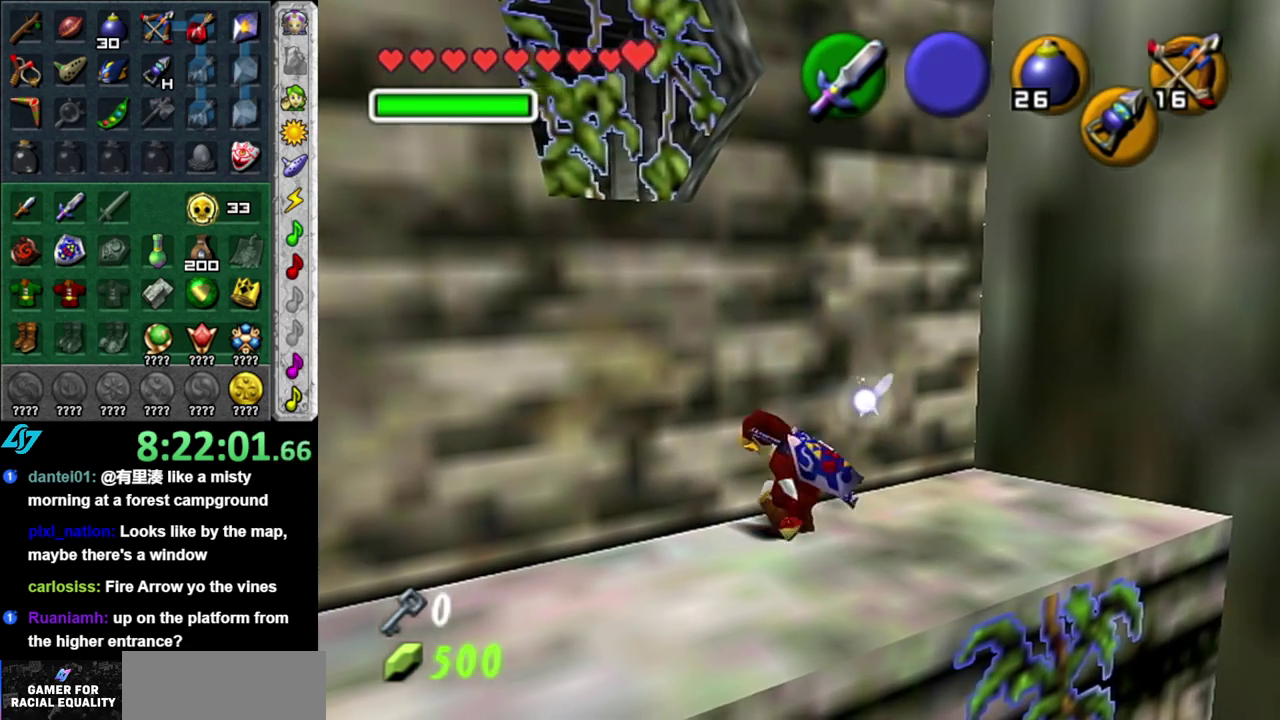
{"buttons": [], "left_stick": "center", "right_stick": "center", "events": []}
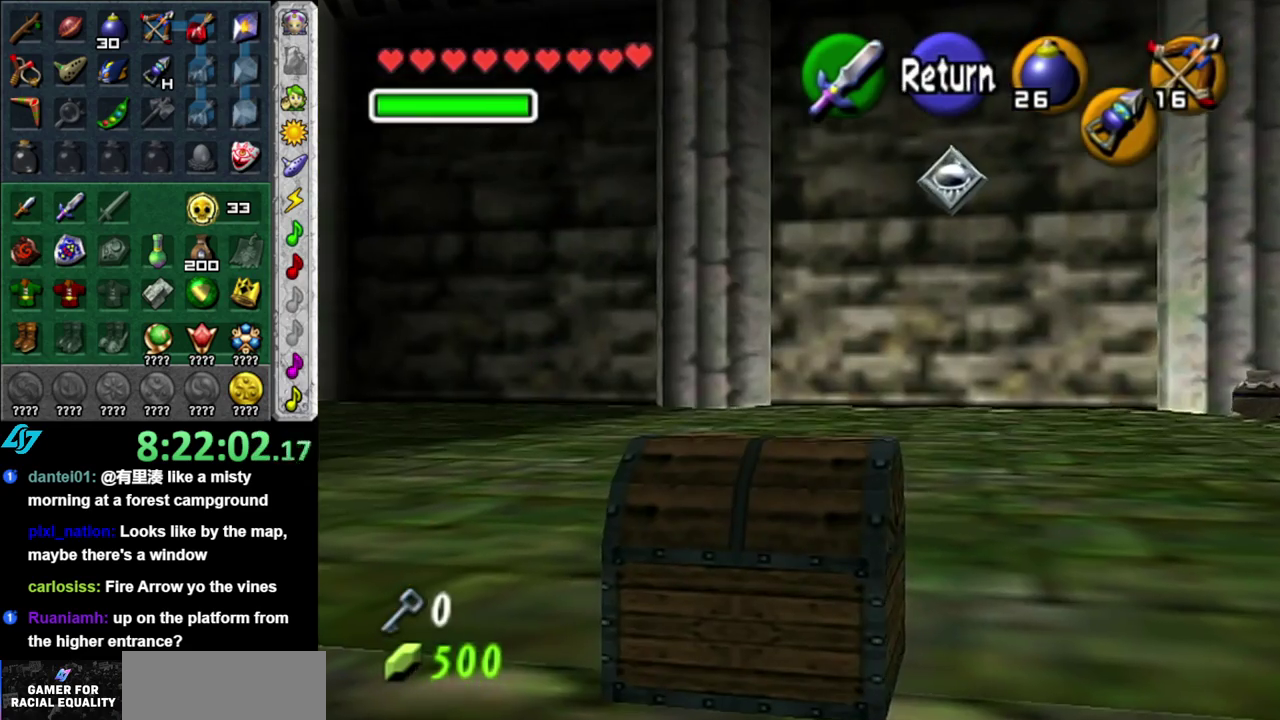
{"buttons": [], "left_stick": "up-left", "right_stick": "center", "events": [[333, "left_stick", "up-right"], [400, "left_stick", "up"], [483, "left_stick", "up-left"]]}
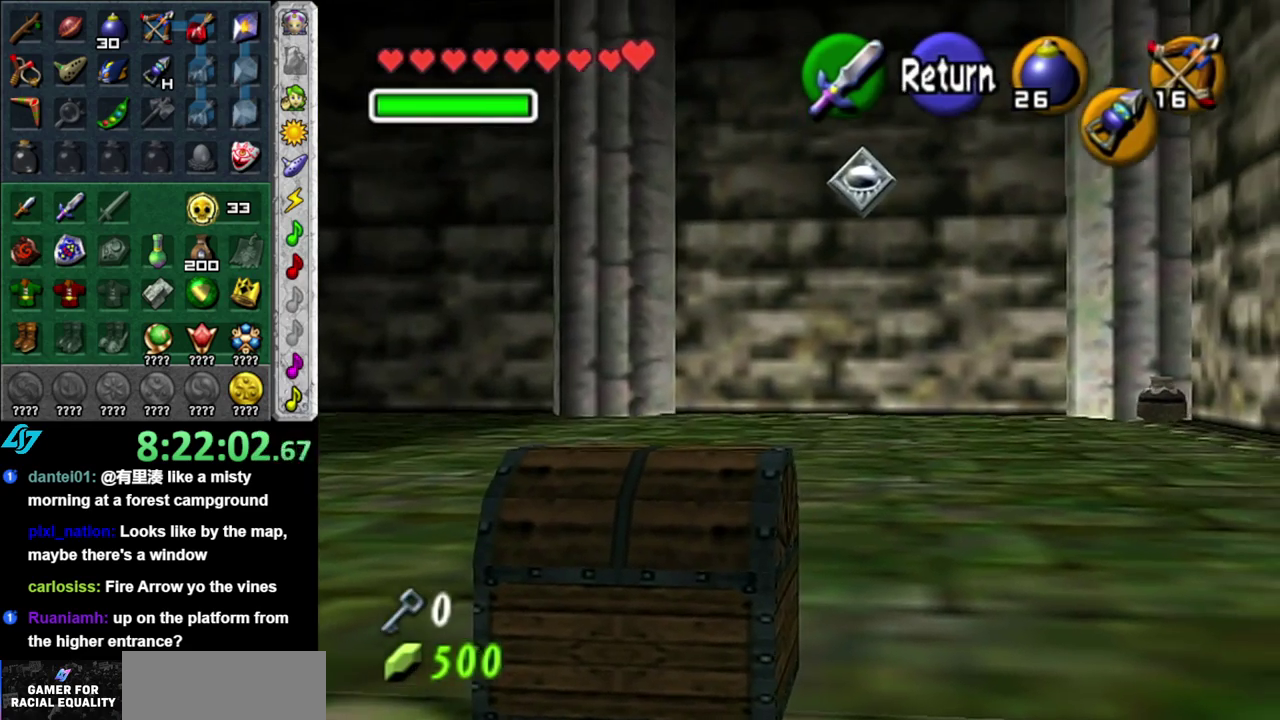
{"buttons": [], "left_stick": "center", "right_stick": "center", "events": [[400, "left_stick", "center"]]}
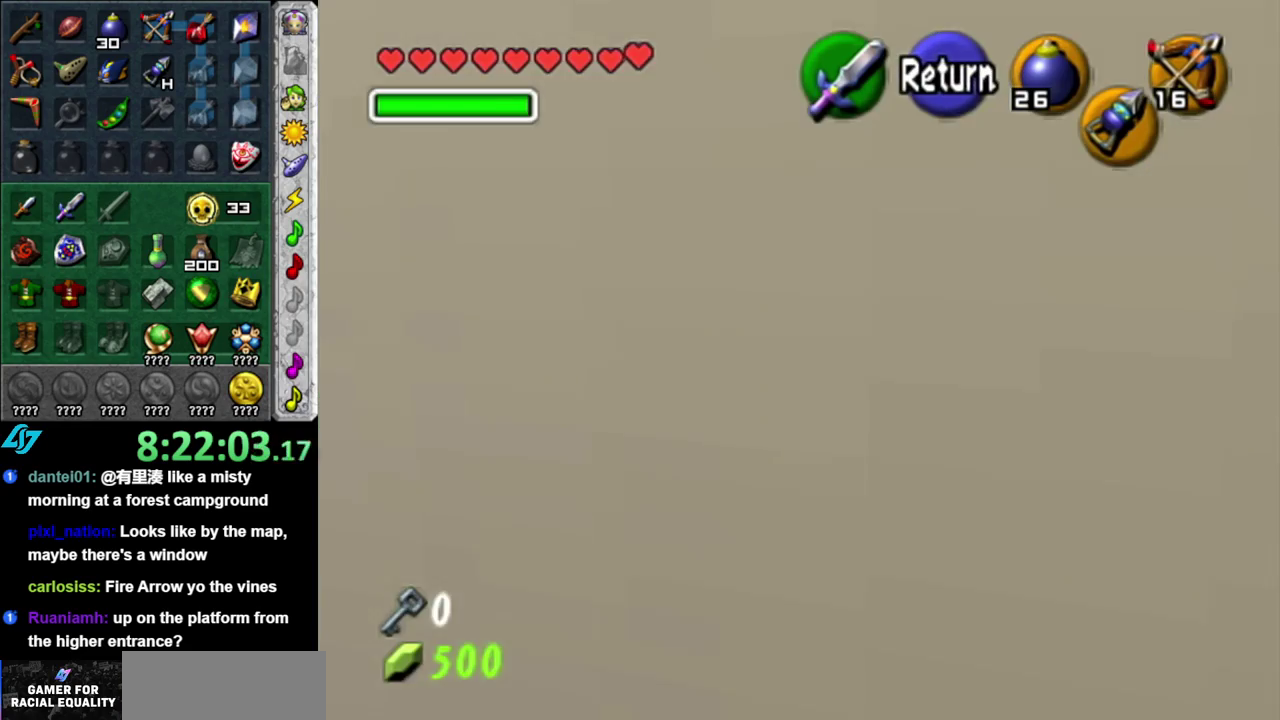
{"buttons": [], "left_stick": "center", "right_stick": "center", "events": [[183, "left_stick", "right"], [400, "left_stick", "center"]]}
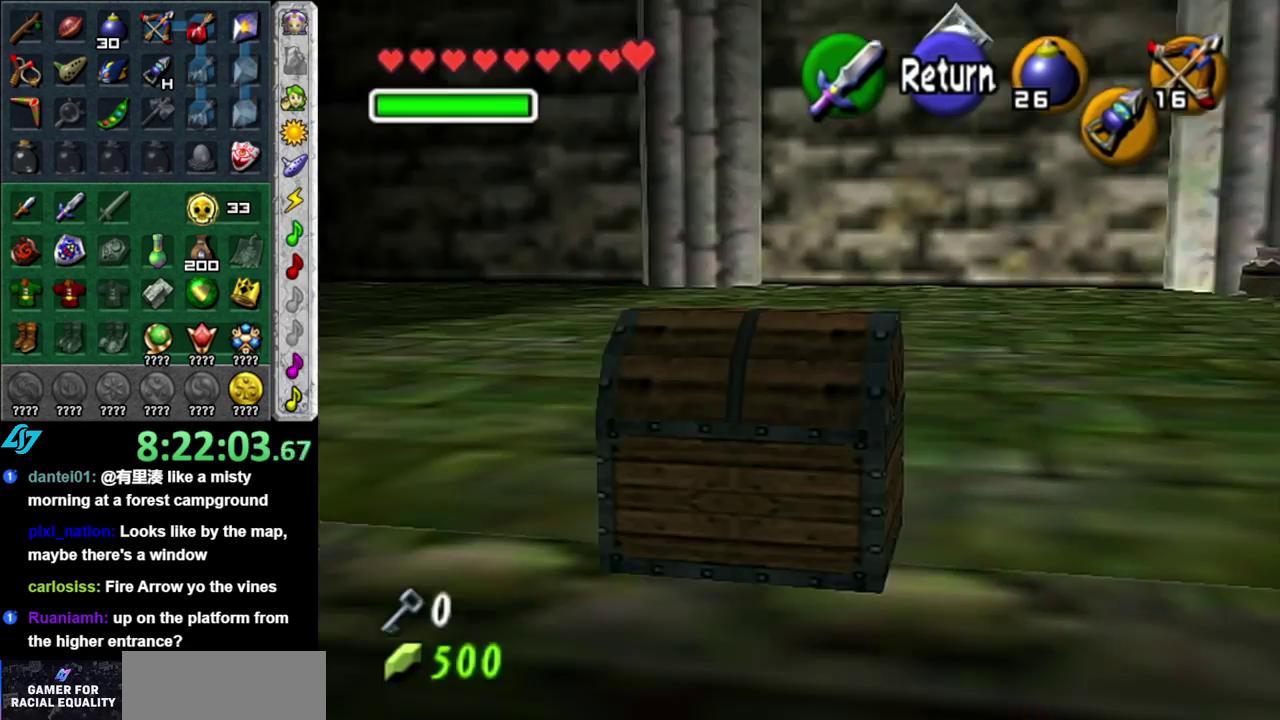
{"buttons": [], "left_stick": "center", "right_stick": "center", "events": []}
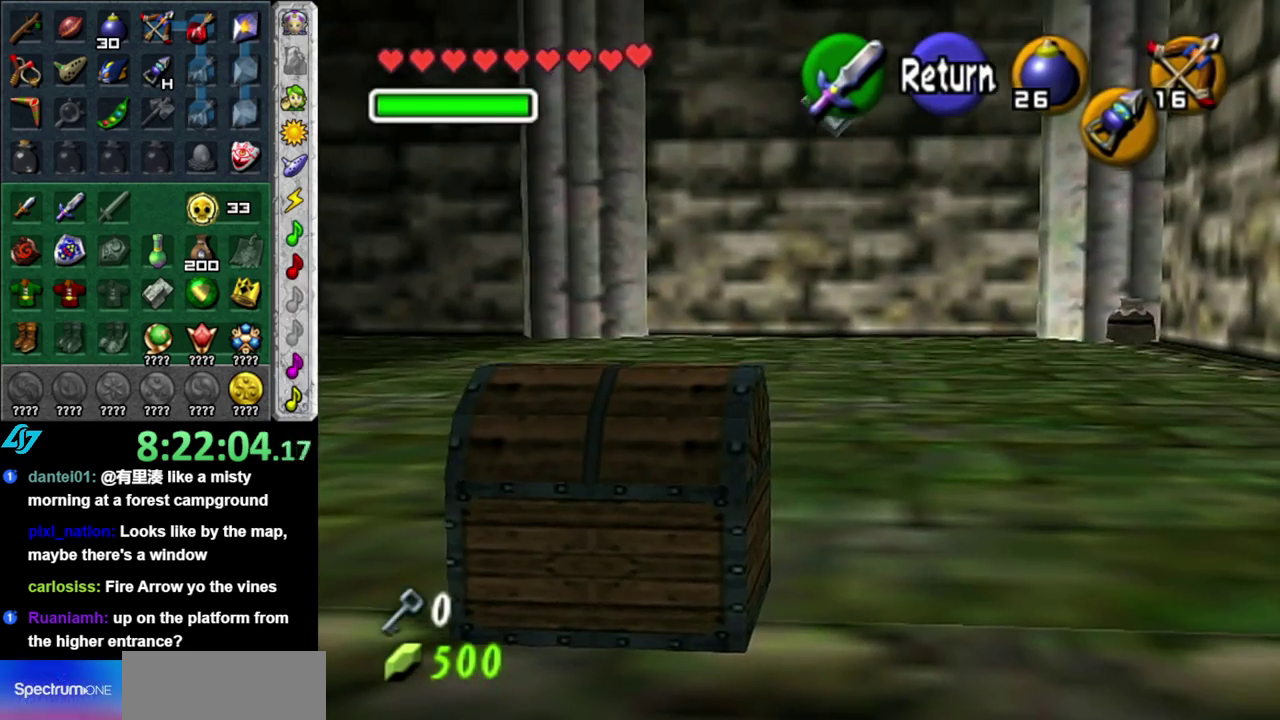
{"buttons": [], "left_stick": "center", "right_stick": "center", "events": [[300, "A", "down"], [367, "A", "up"]]}
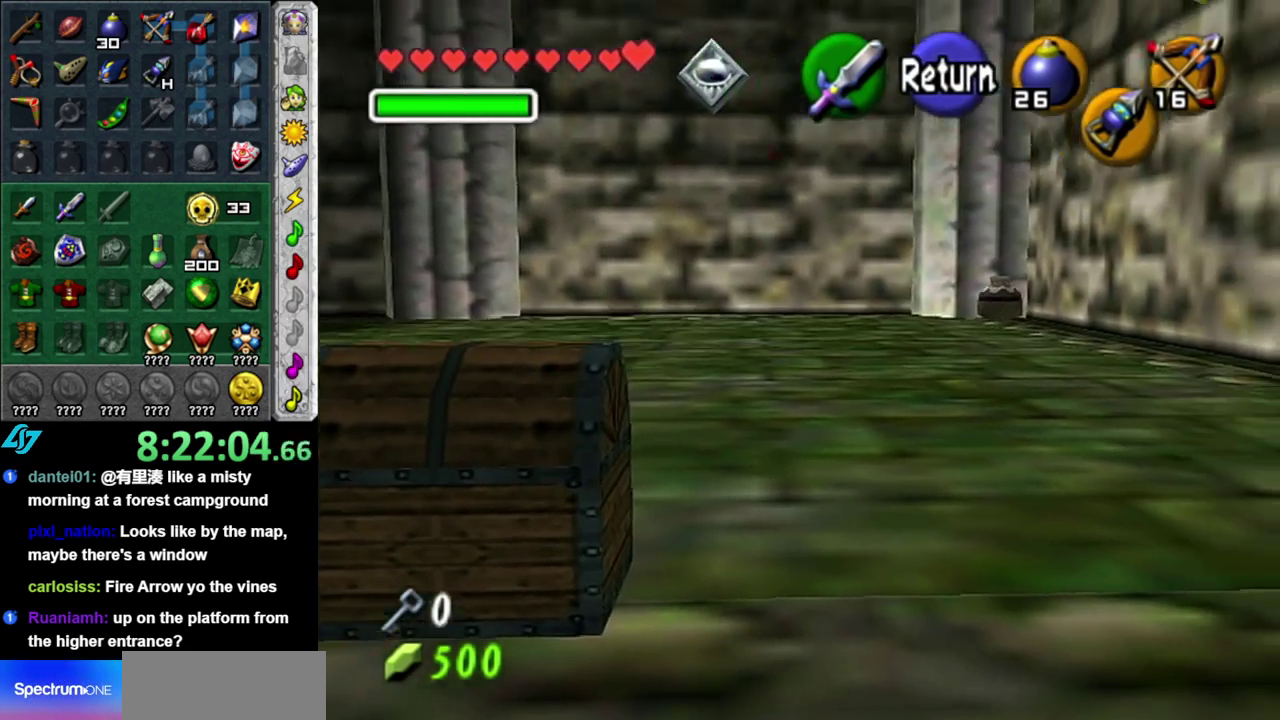
{"buttons": [], "left_stick": "center", "right_stick": "center", "events": [[117, "left_stick", "left"], [200, "L1", "down"], [267, "left_stick", "center"], [433, "L1", "up"]]}
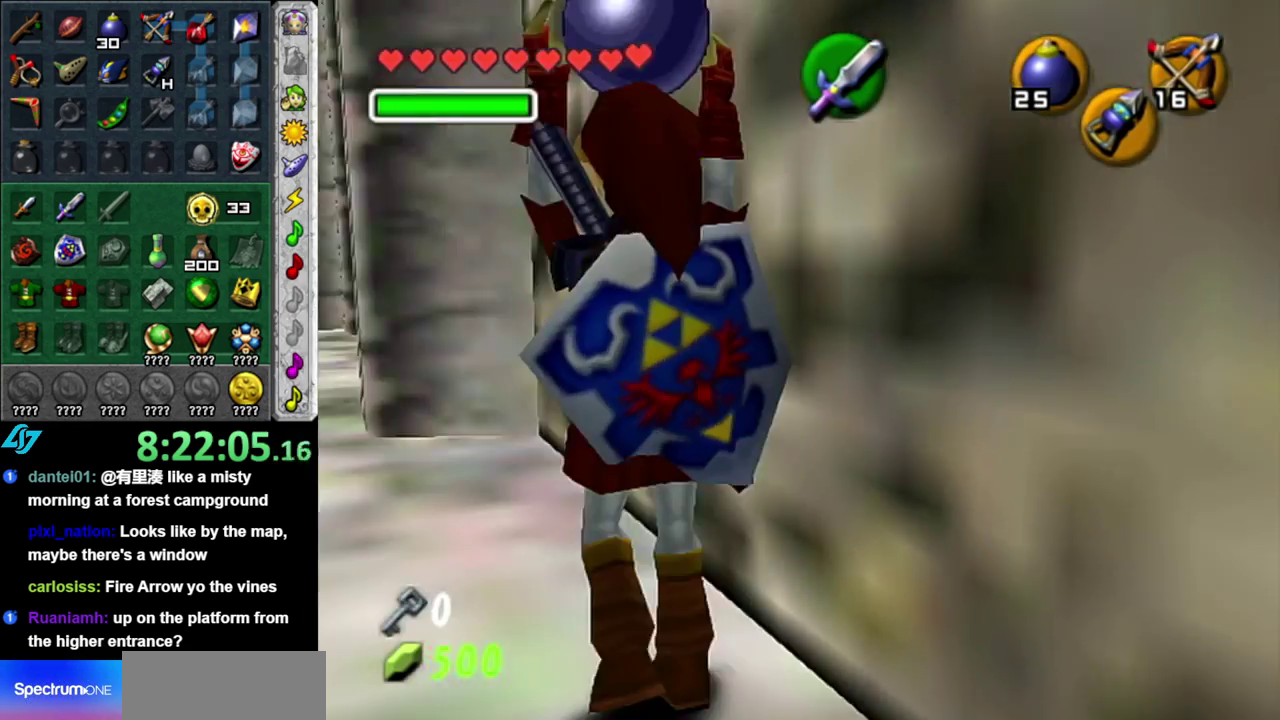
{"buttons": [], "left_stick": "up", "right_stick": "center", "events": [[200, "left_stick", "up"]]}
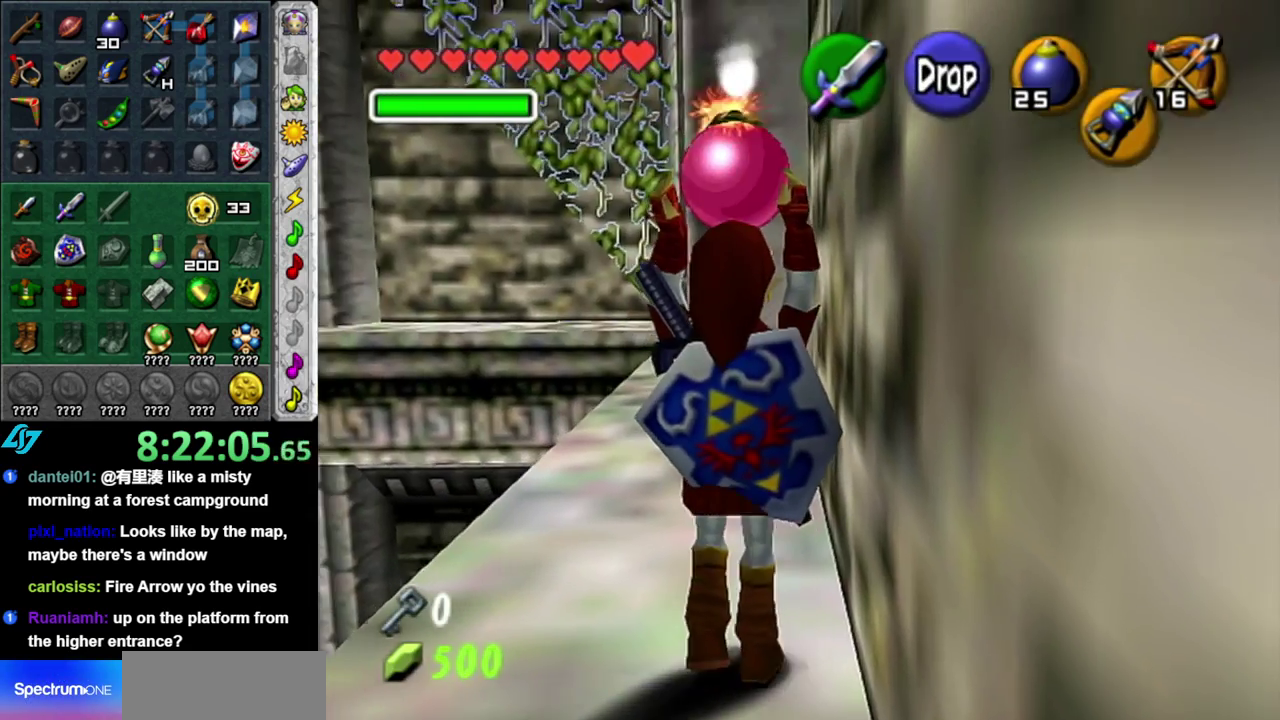
{"buttons": ["L1"], "left_stick": "center", "right_stick": "center", "events": [[150, "left_stick", "center"], [183, "L1", "down"]]}
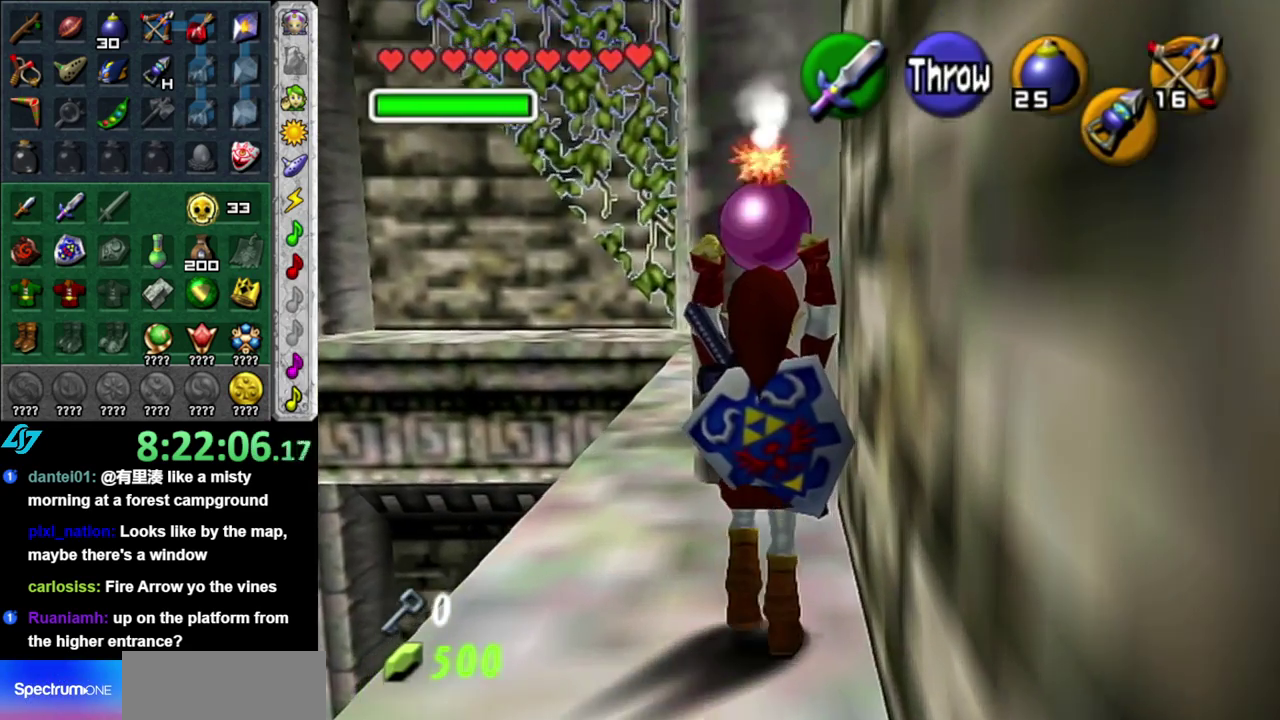
{"buttons": ["L1"], "left_stick": "center", "right_stick": "center", "events": []}
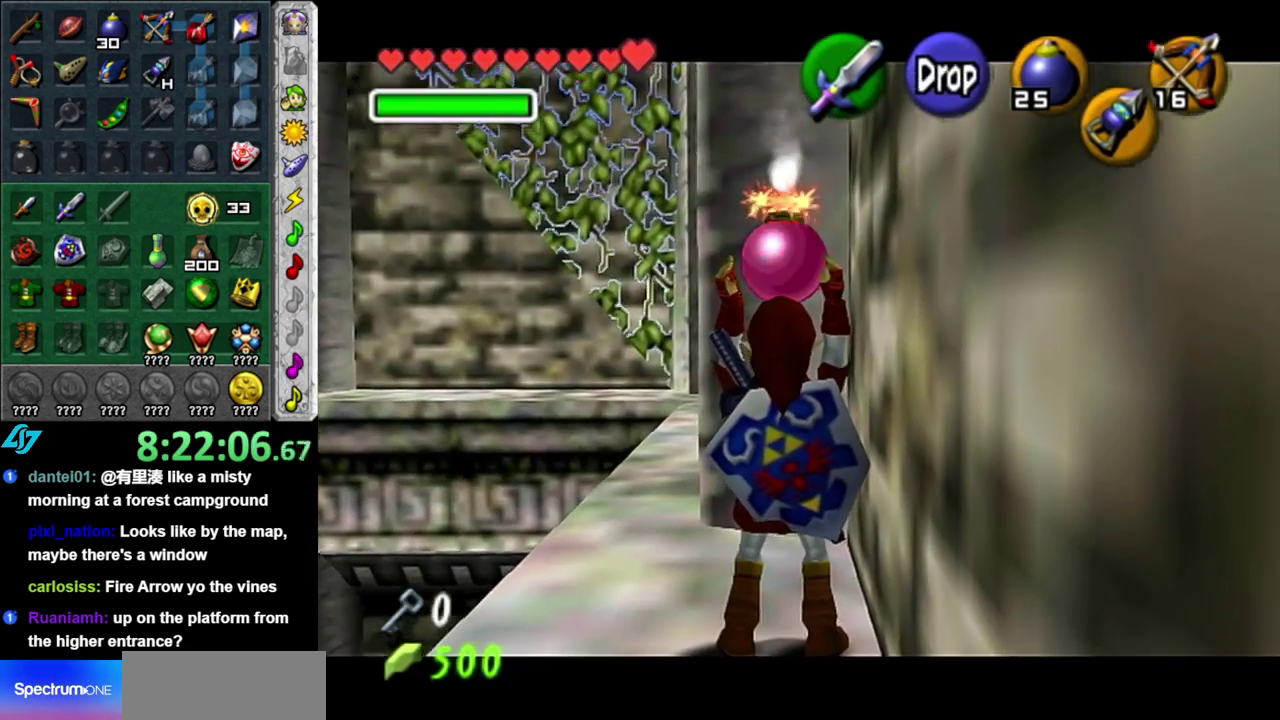
{"buttons": ["L1"], "left_stick": "center", "right_stick": "center", "events": []}
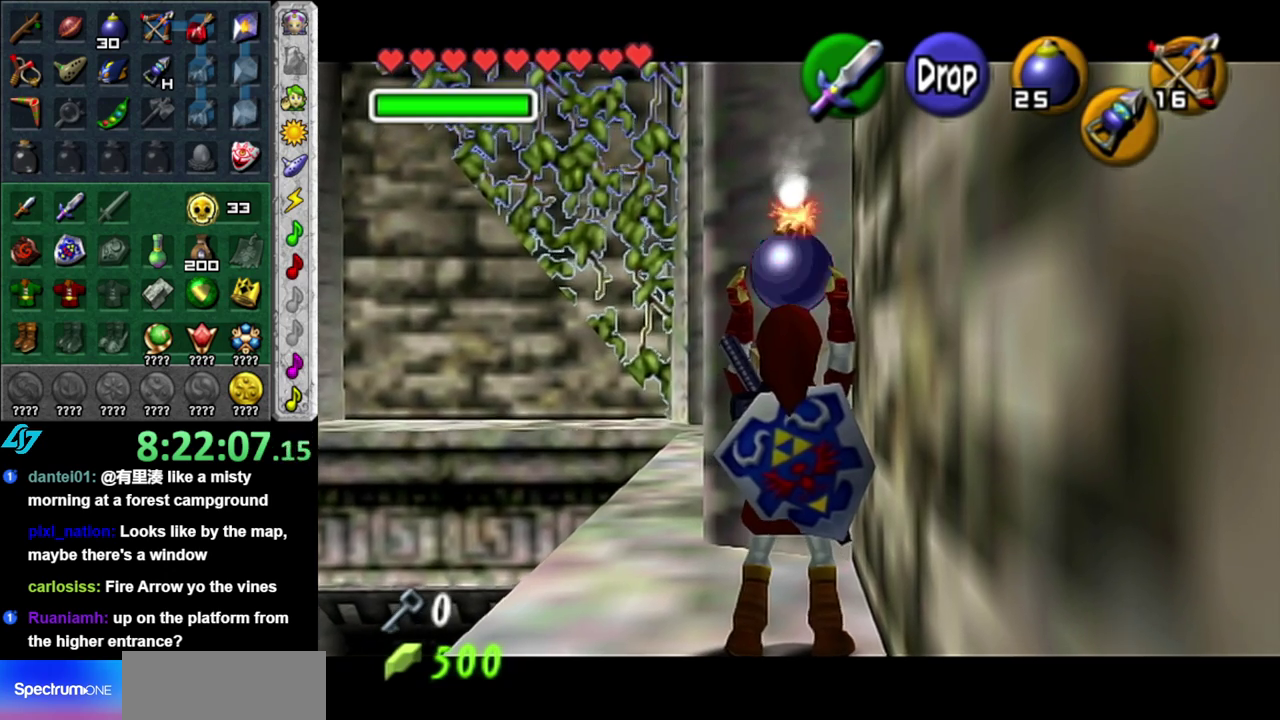
{"buttons": ["L1", "R1", "Z"], "left_stick": "center", "right_stick": "center", "events": [[50, "left_stick", "down"], [167, "R1", "down"], [300, "R1", "up"], [400, "Z", "down"], [417, "R1", "down"], [417, "left_stick", "center"]]}
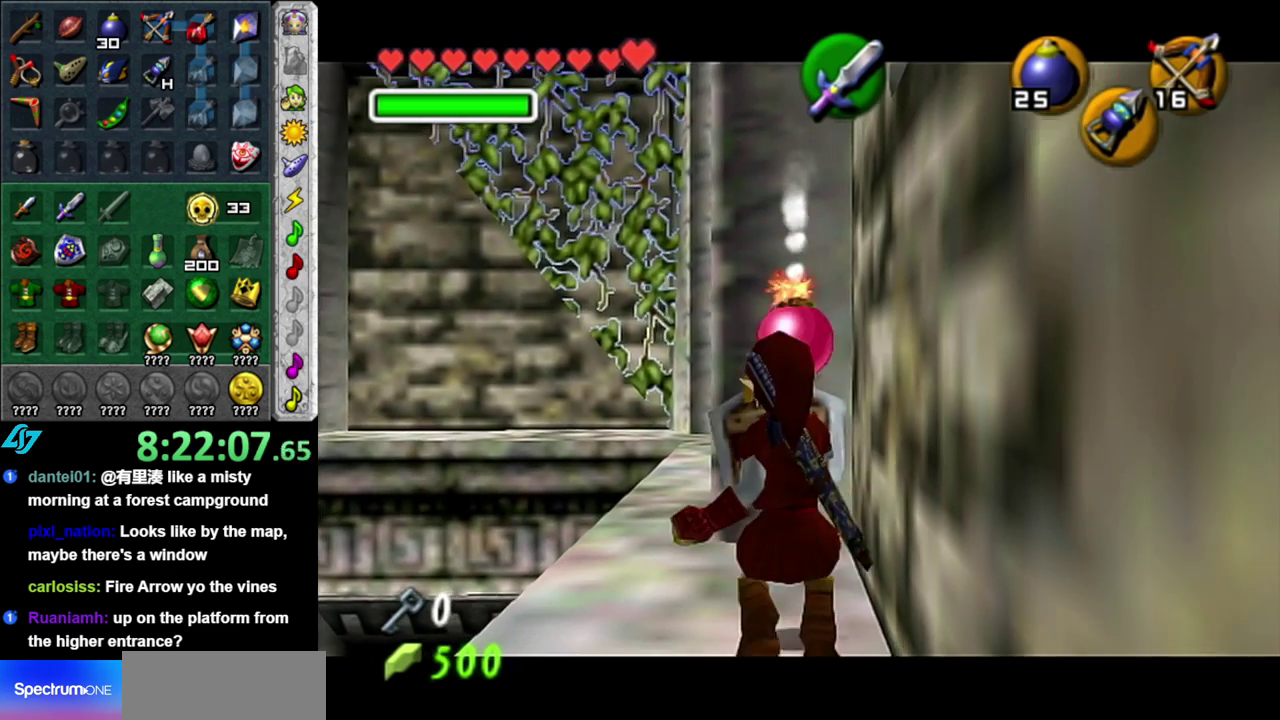
{"buttons": ["A", "L1", "R1", "Z"], "left_stick": "center", "right_stick": "center", "events": [[450, "A", "down"]]}
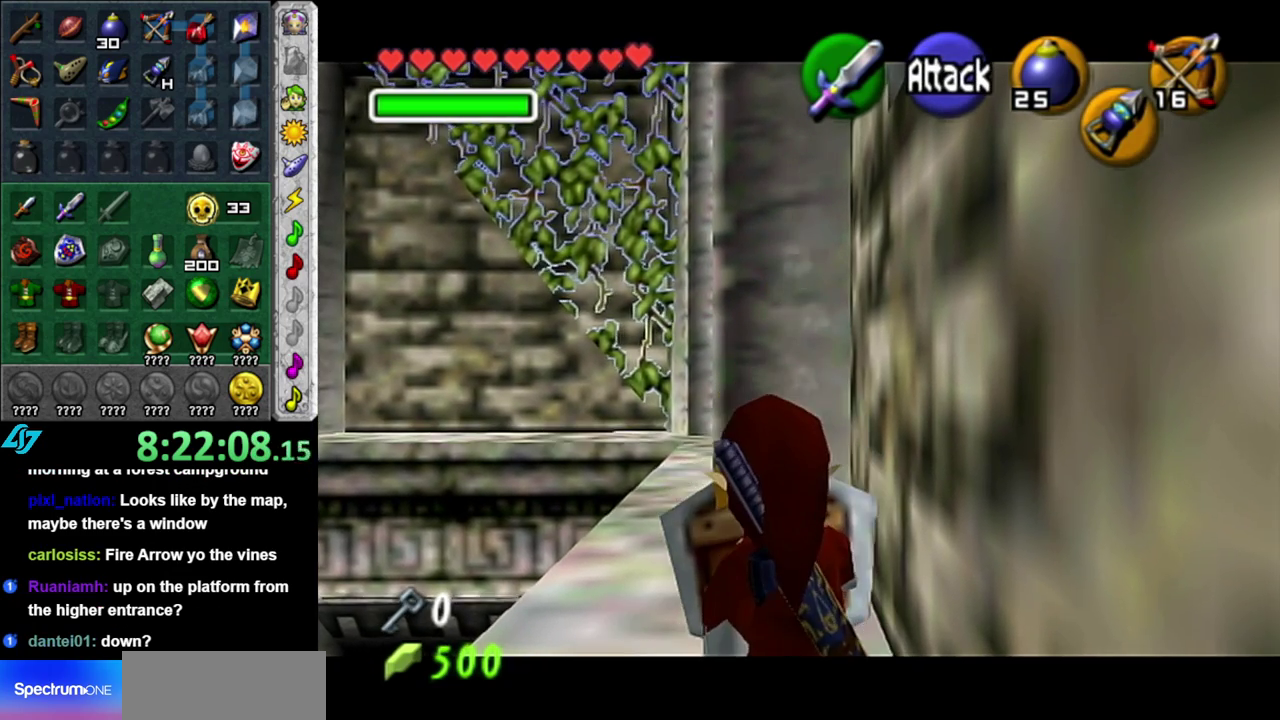
{"buttons": ["L1", "R1", "Z"], "left_stick": "down", "right_stick": "center", "events": [[50, "A", "up"], [183, "left_stick", "down"]]}
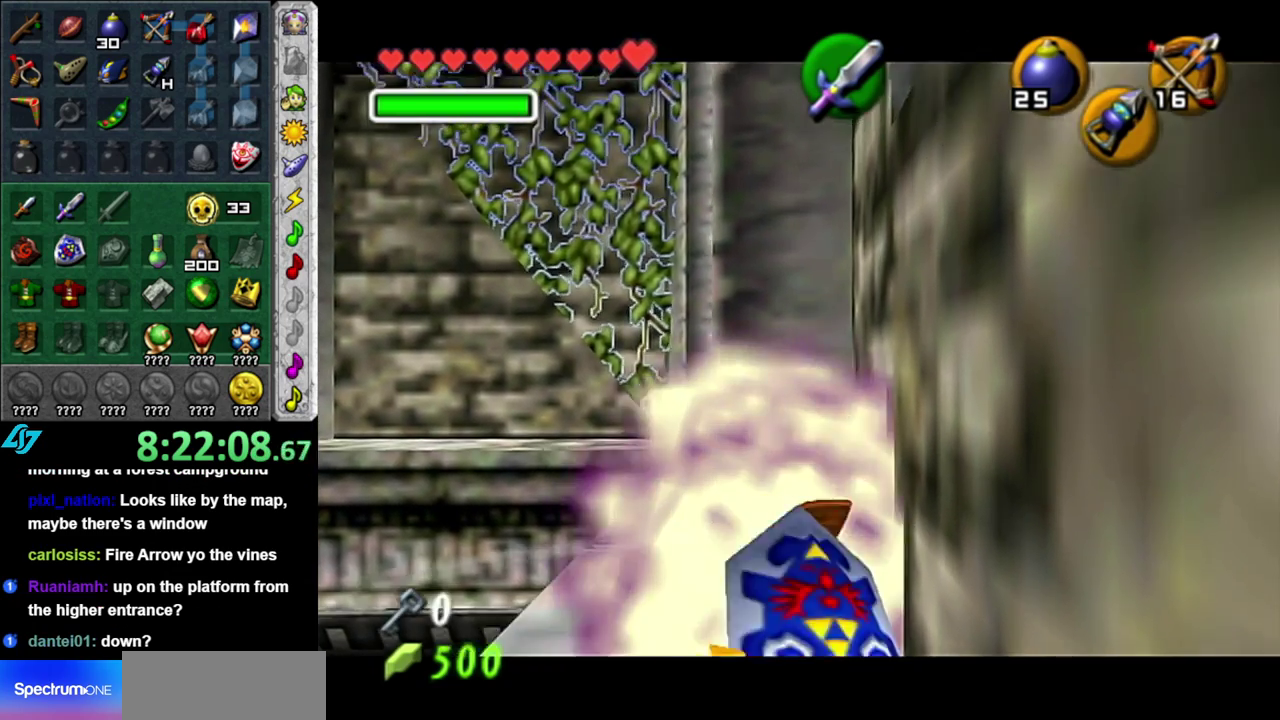
{"buttons": ["Z"], "left_stick": "center", "right_stick": "center", "events": [[83, "R1", "up"], [117, "left_stick", "center"], [200, "L1", "up"]]}
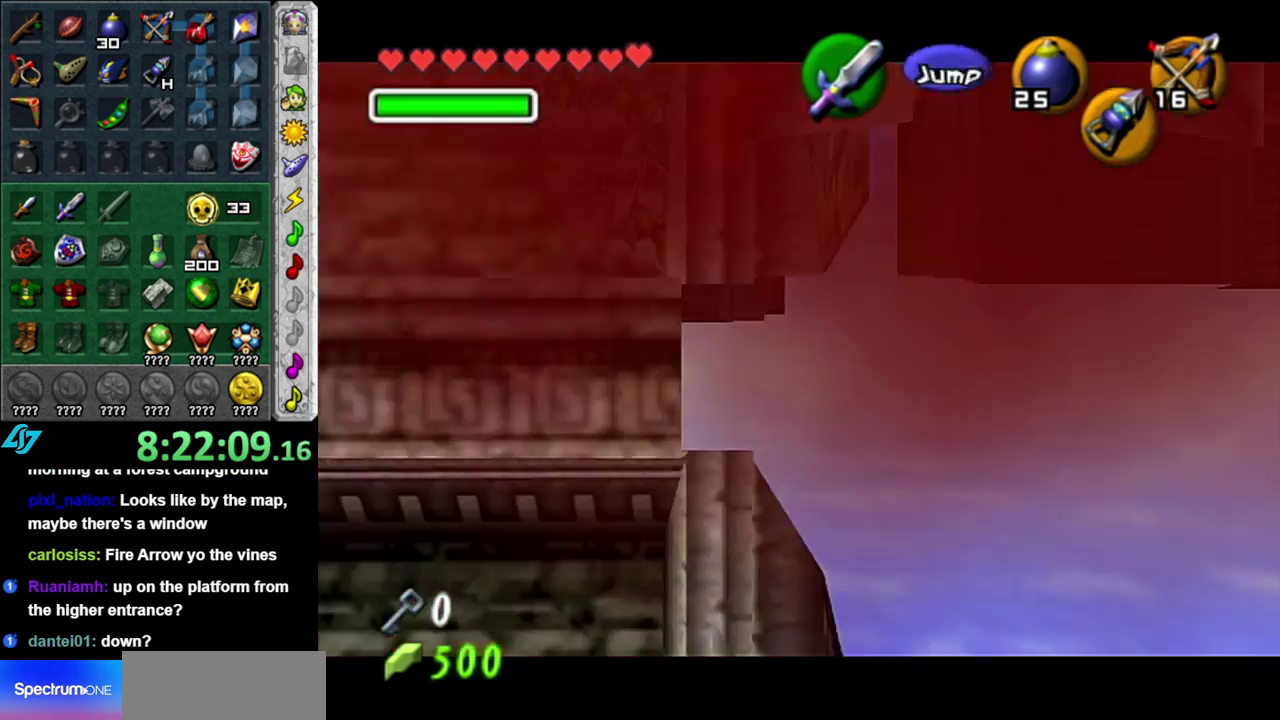
{"buttons": ["Z"], "left_stick": "down-right", "right_stick": "center", "events": [[217, "left_stick", "down-right"]]}
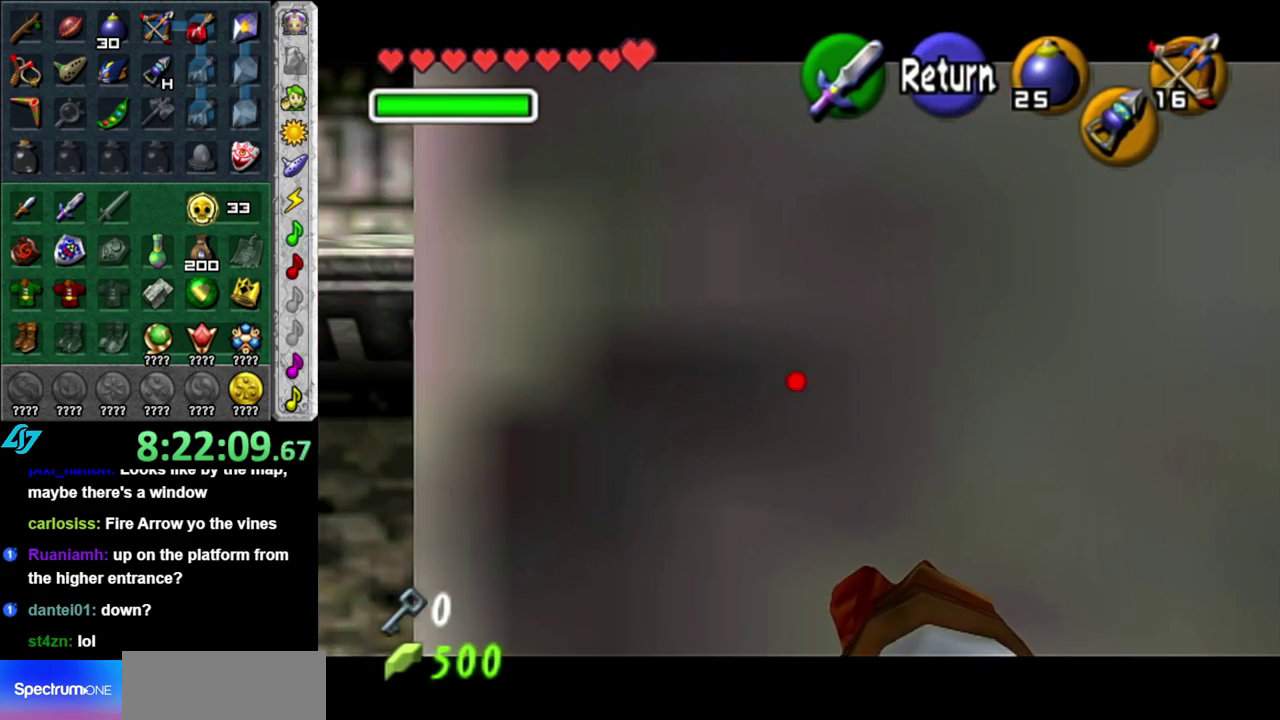
{"buttons": ["Z"], "left_stick": "right", "right_stick": "center", "events": [[417, "left_stick", "right"]]}